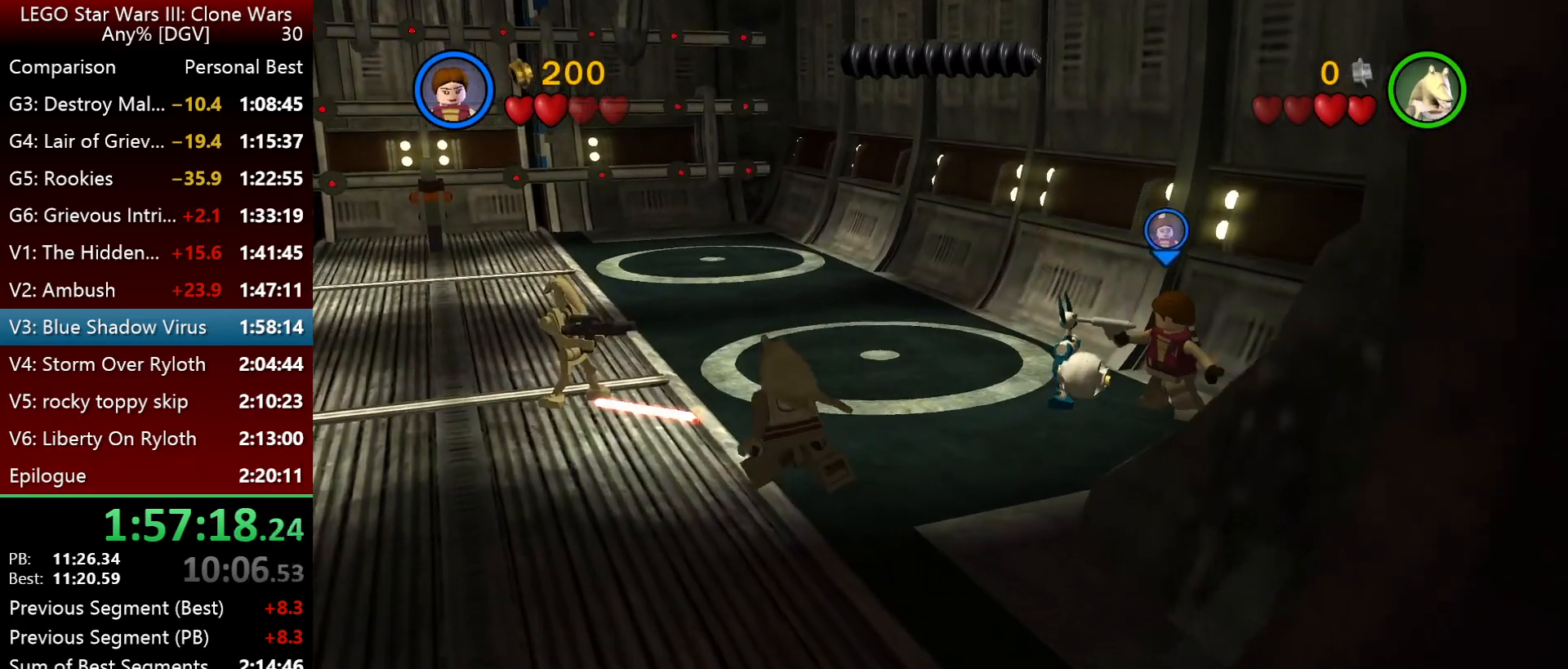
Gameplay with keyboard; each line is a JSON object with the keys held at the frame after it. "events" lists presses ("down") and releases ("up") of ".", "down", "f2", "i", "j", "k", "l", "left", "minus", "o", "p", "right", "semicolon", "space" and "up" between this image and that frame as [ms after this image, input, new state], when the widget could be followed in between. No other keys are recorded. Mouse input is not recorded.
{"keys": ["i", "j"], "events": []}
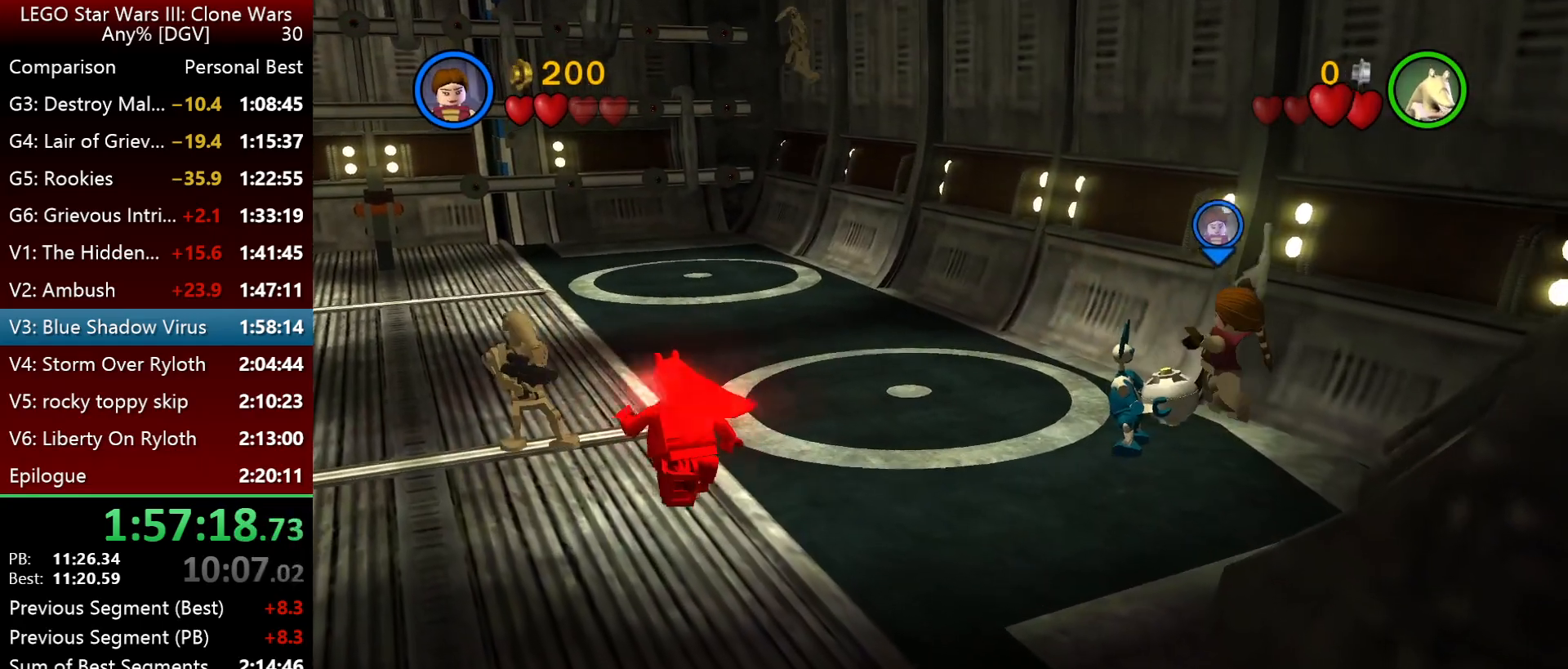
{"keys": ["i", "j", "p"], "events": [[350, "p", "down"]]}
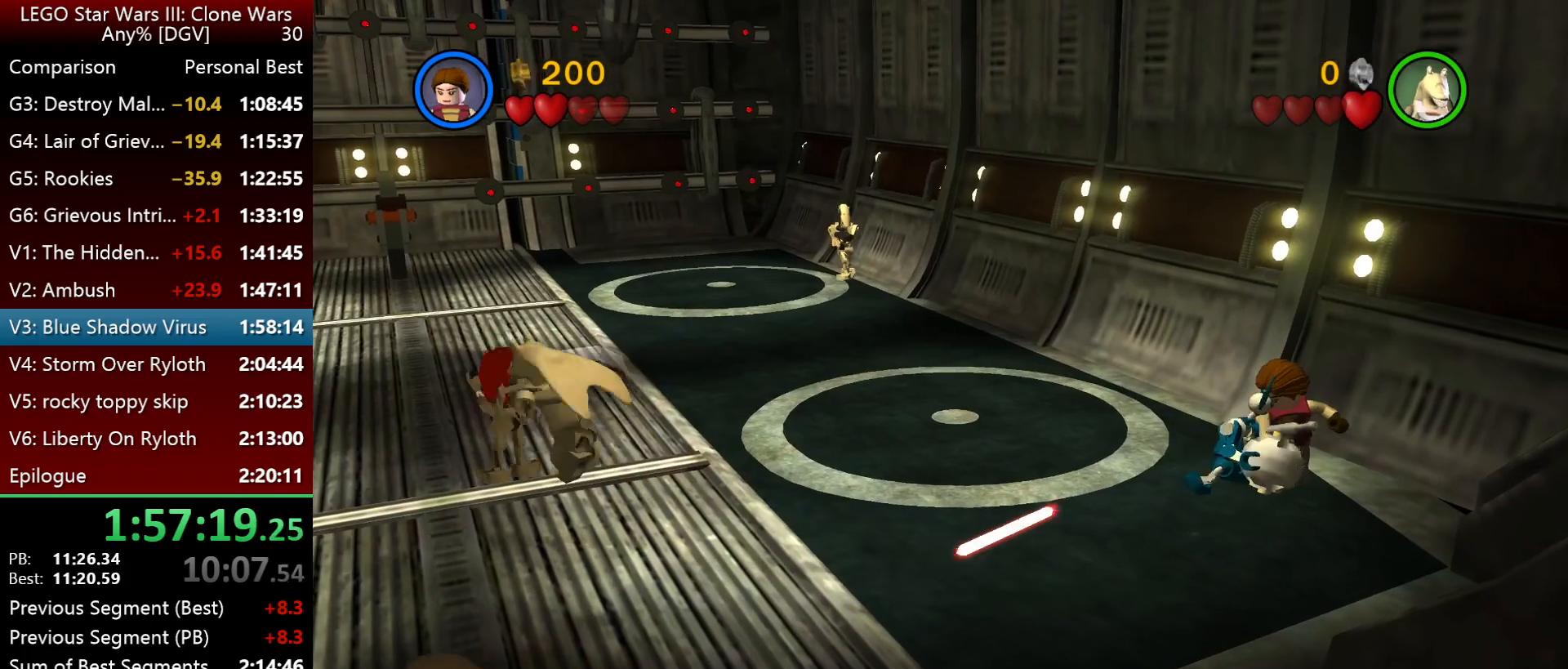
{"keys": [], "events": [[17, "p", "up"], [184, "p", "down"], [317, "p", "up"], [350, "i", "up"], [350, "j", "up"]]}
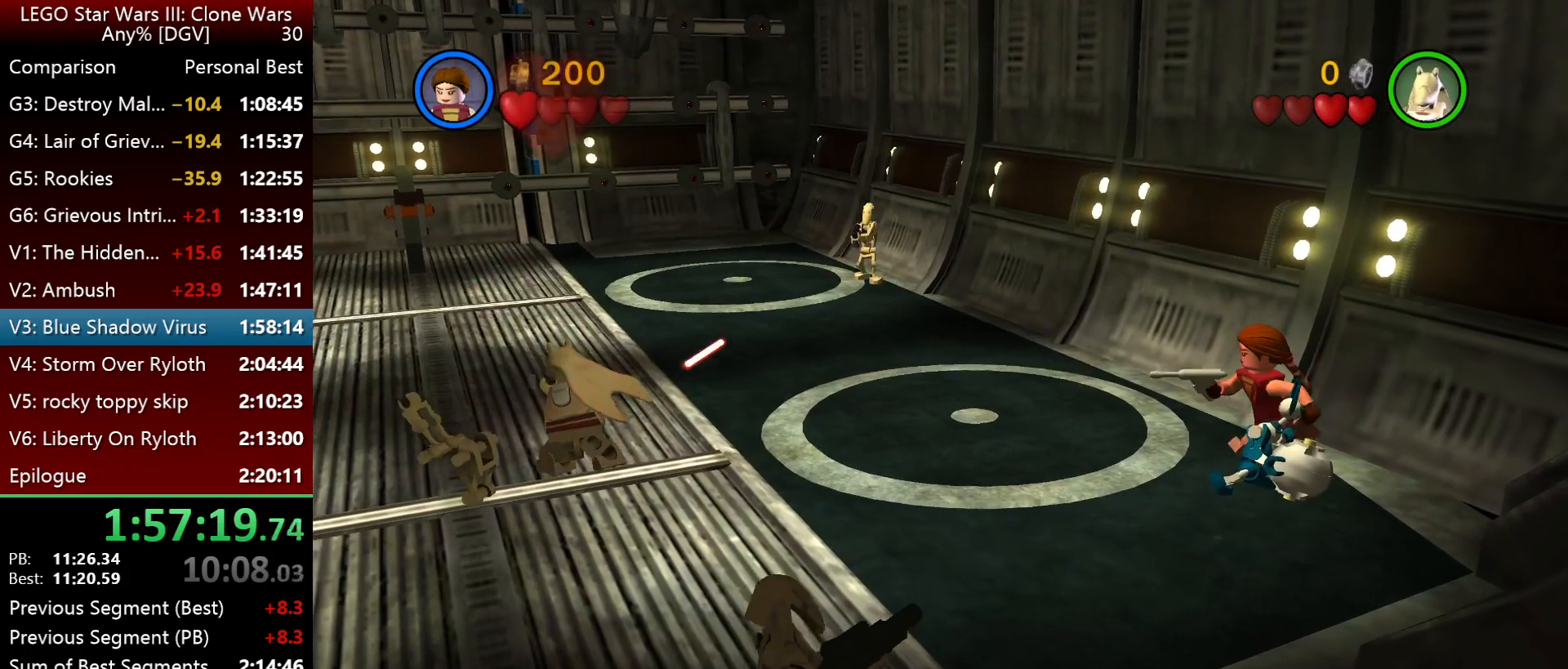
{"keys": [], "events": []}
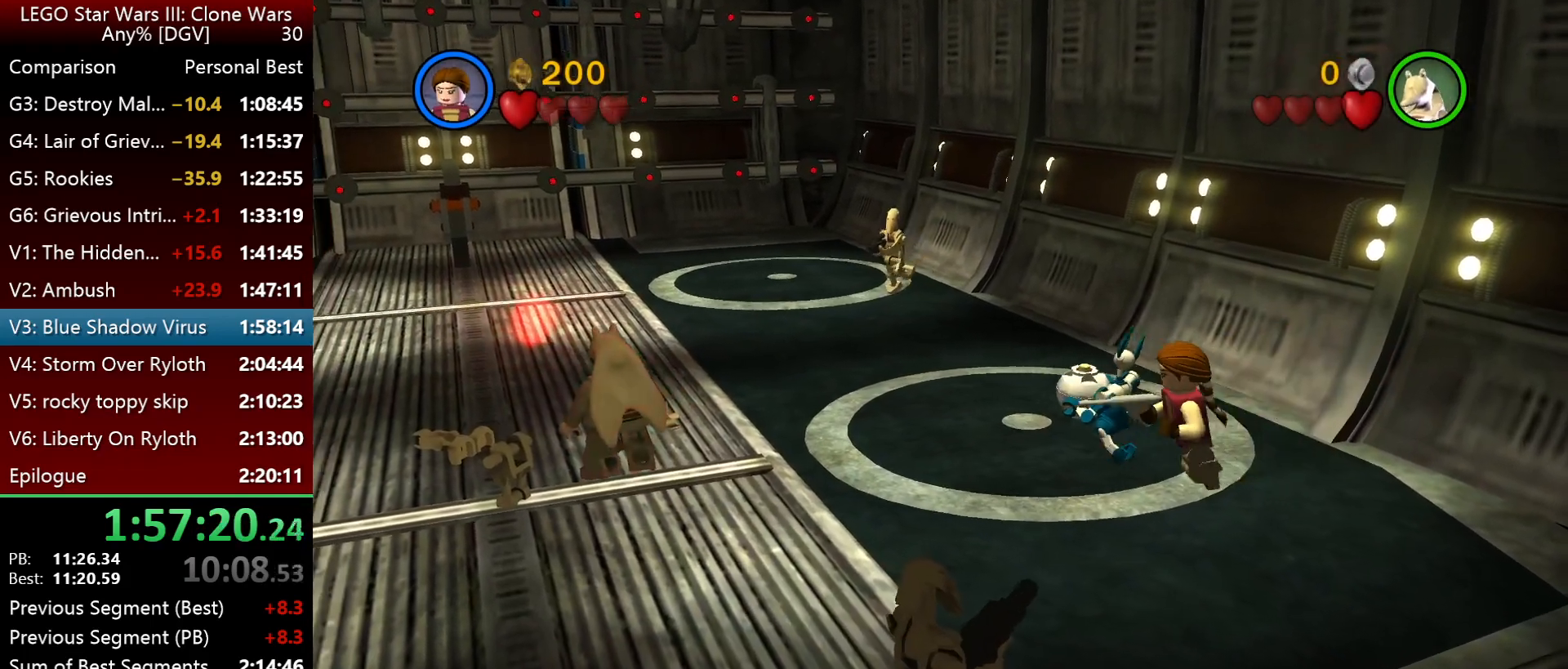
{"keys": [], "events": []}
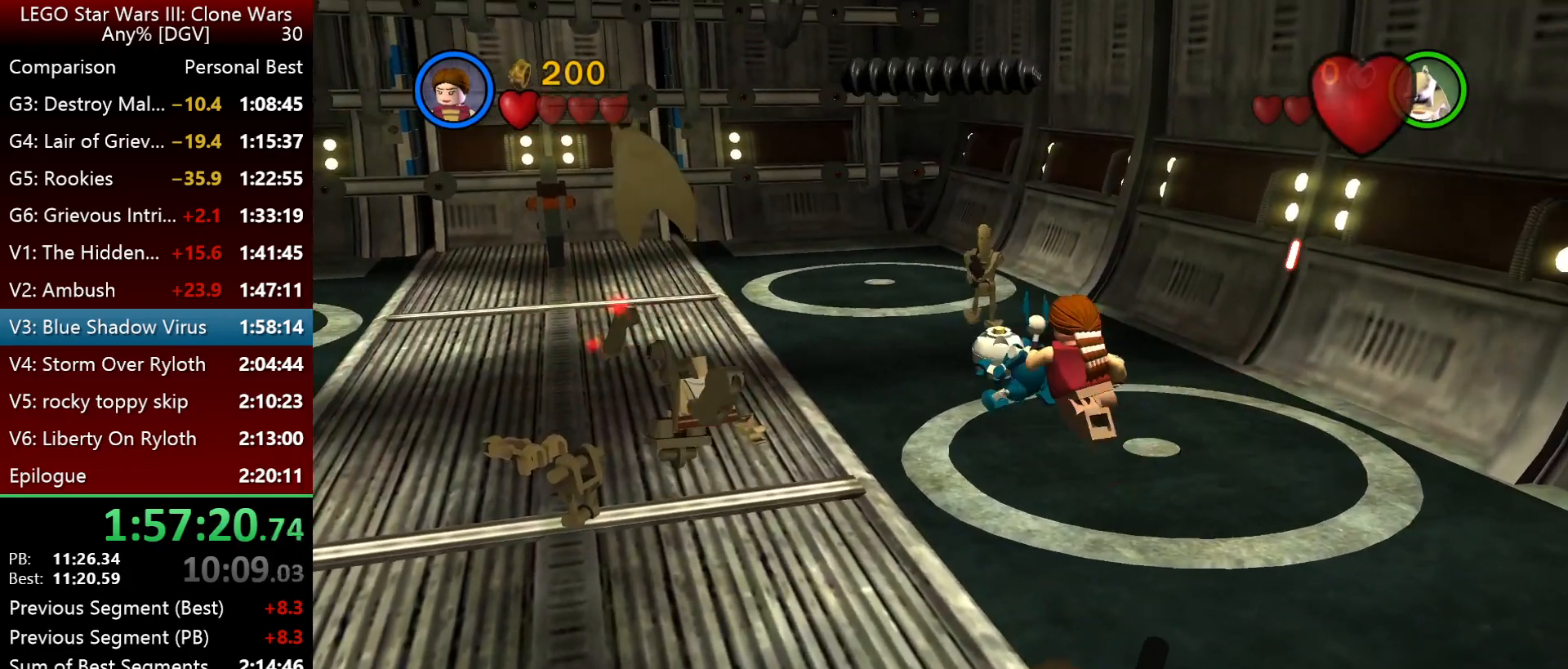
{"keys": [], "events": []}
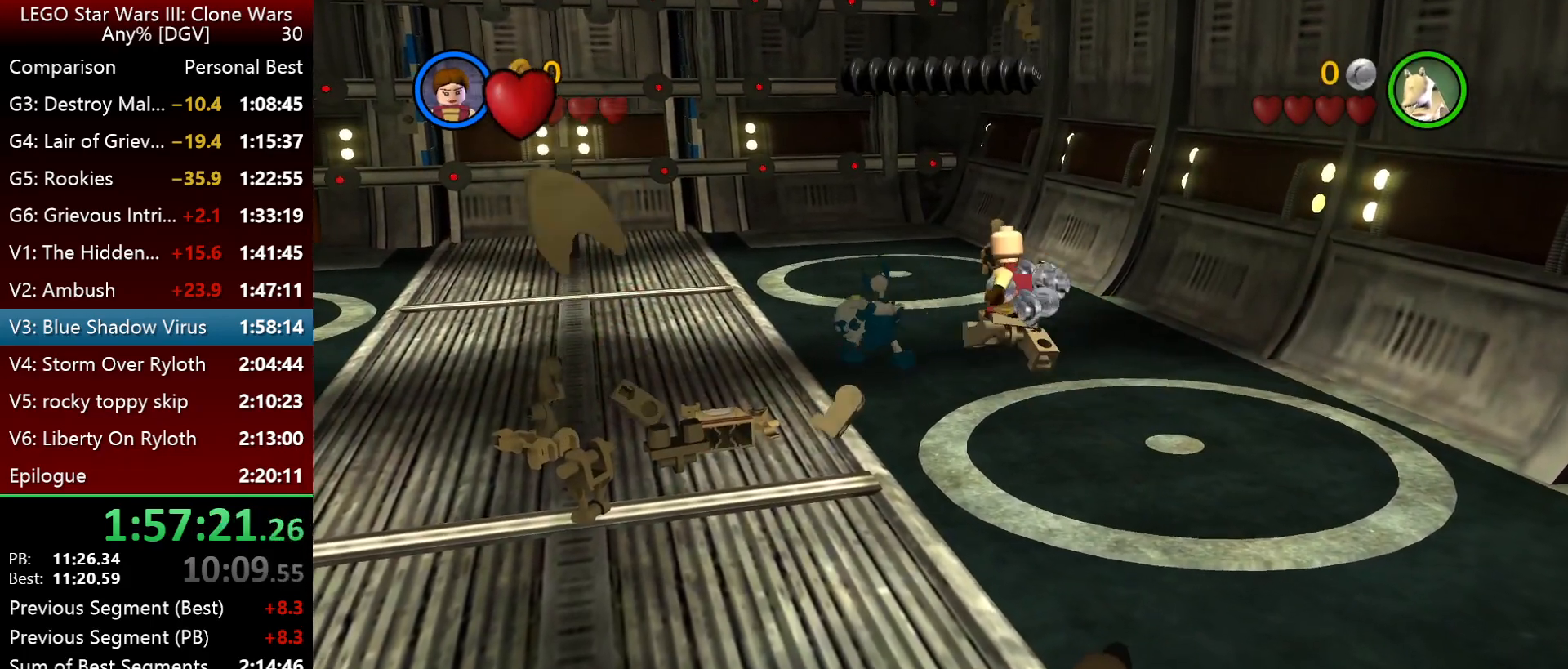
{"keys": [], "events": []}
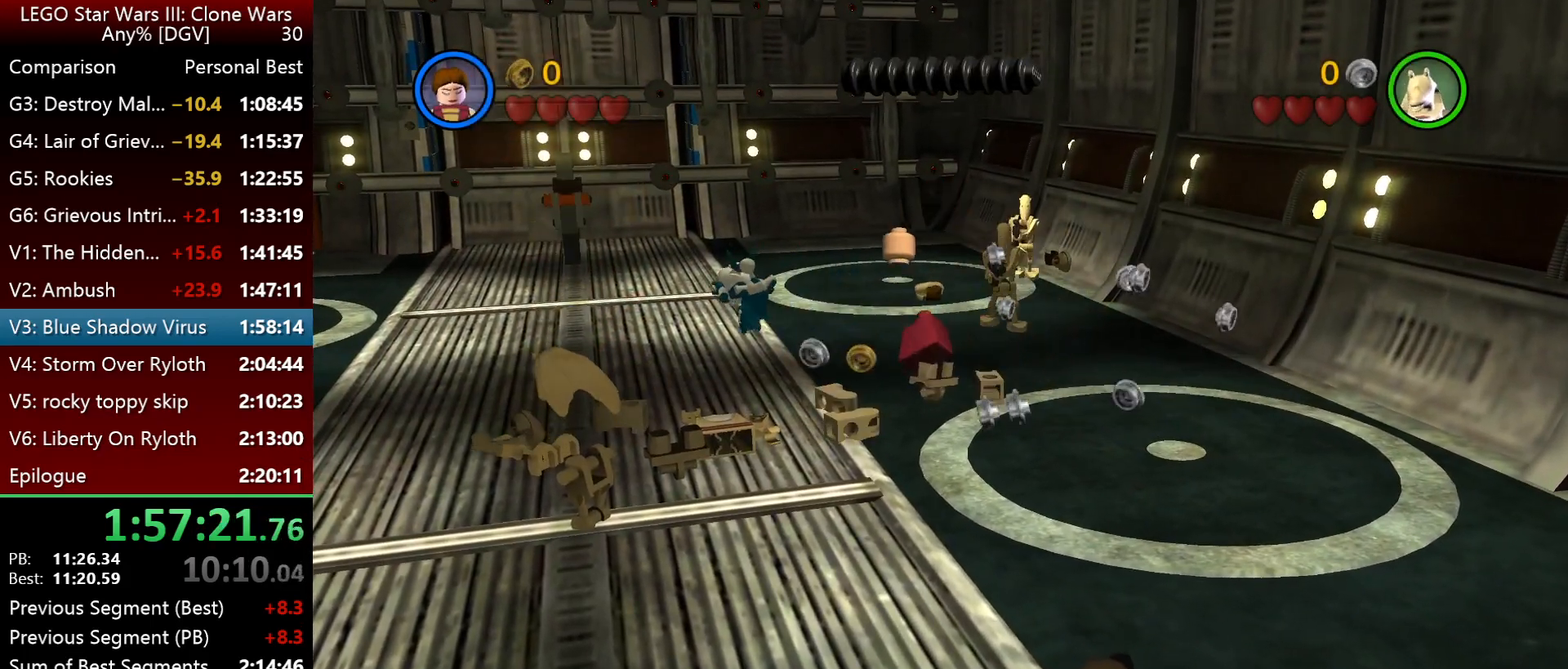
{"keys": [], "events": []}
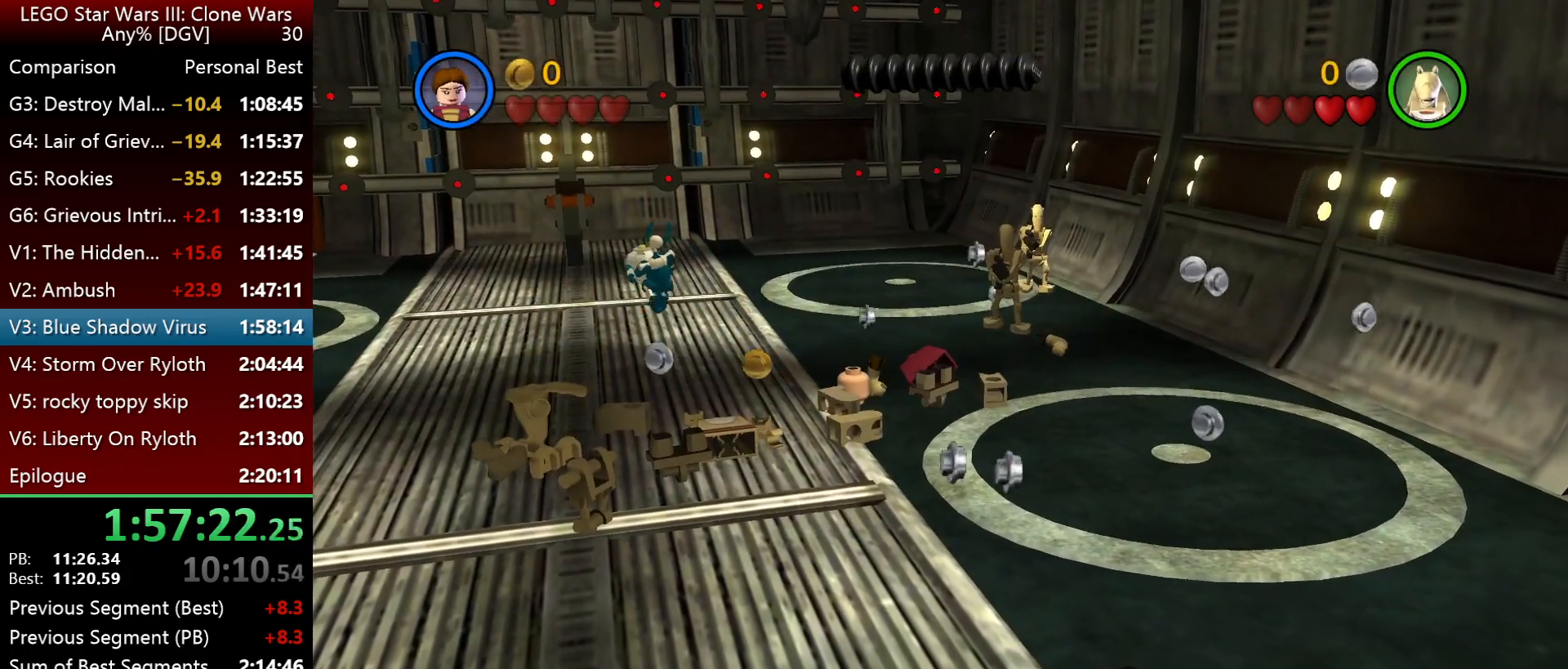
{"keys": [], "events": []}
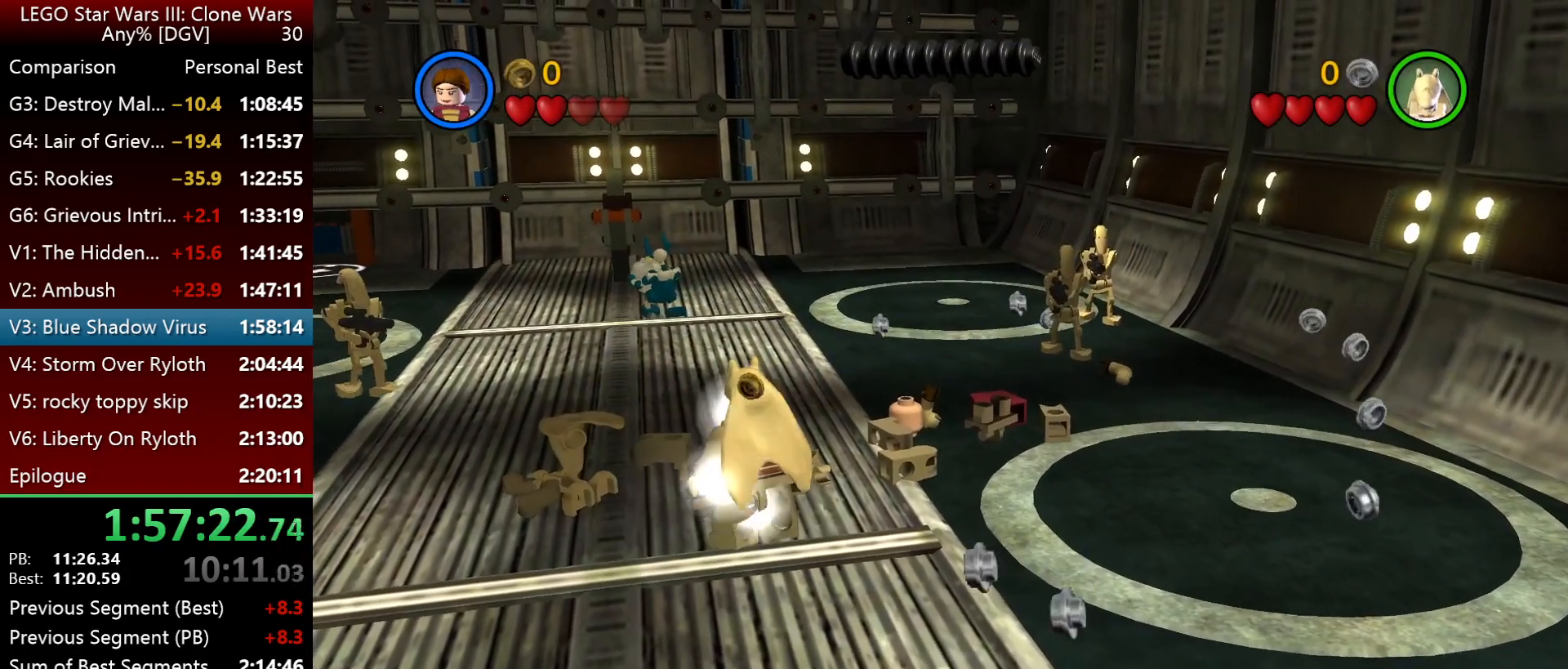
{"keys": [], "events": []}
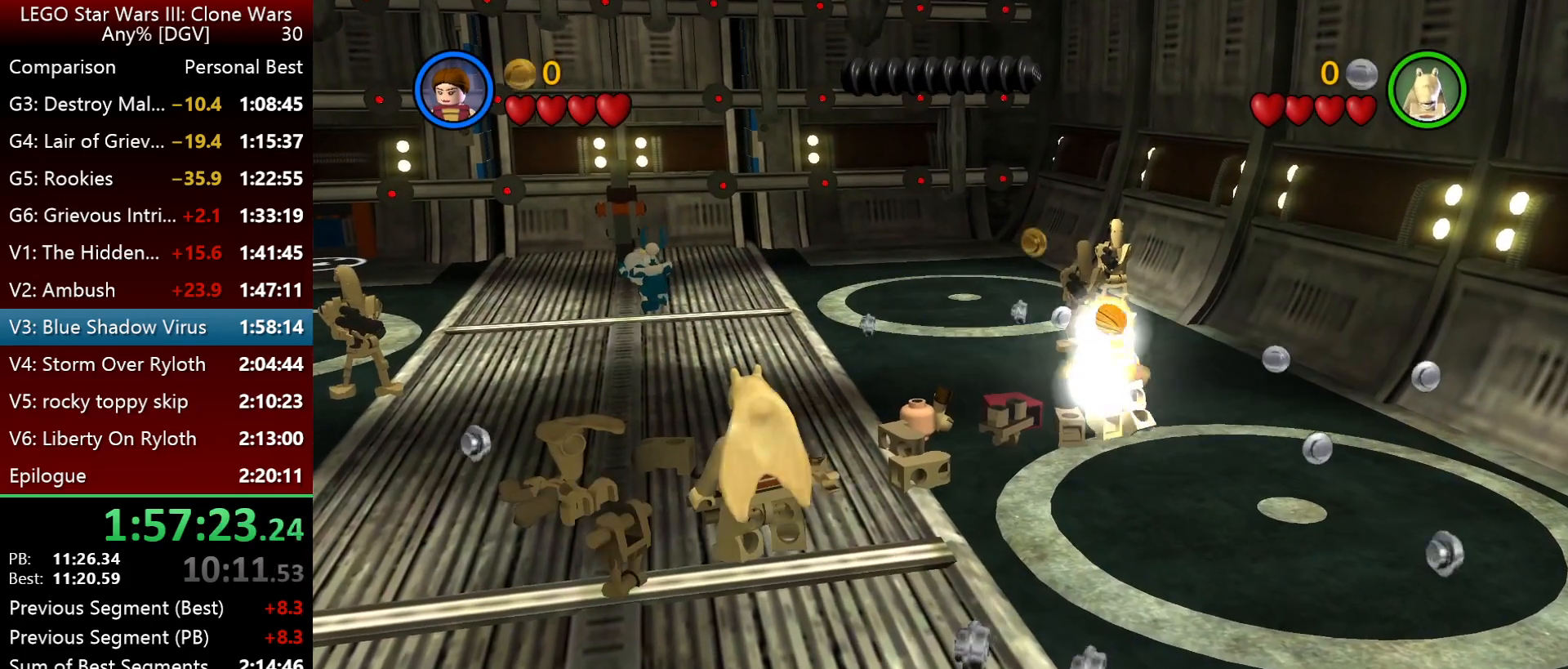
{"keys": [], "events": []}
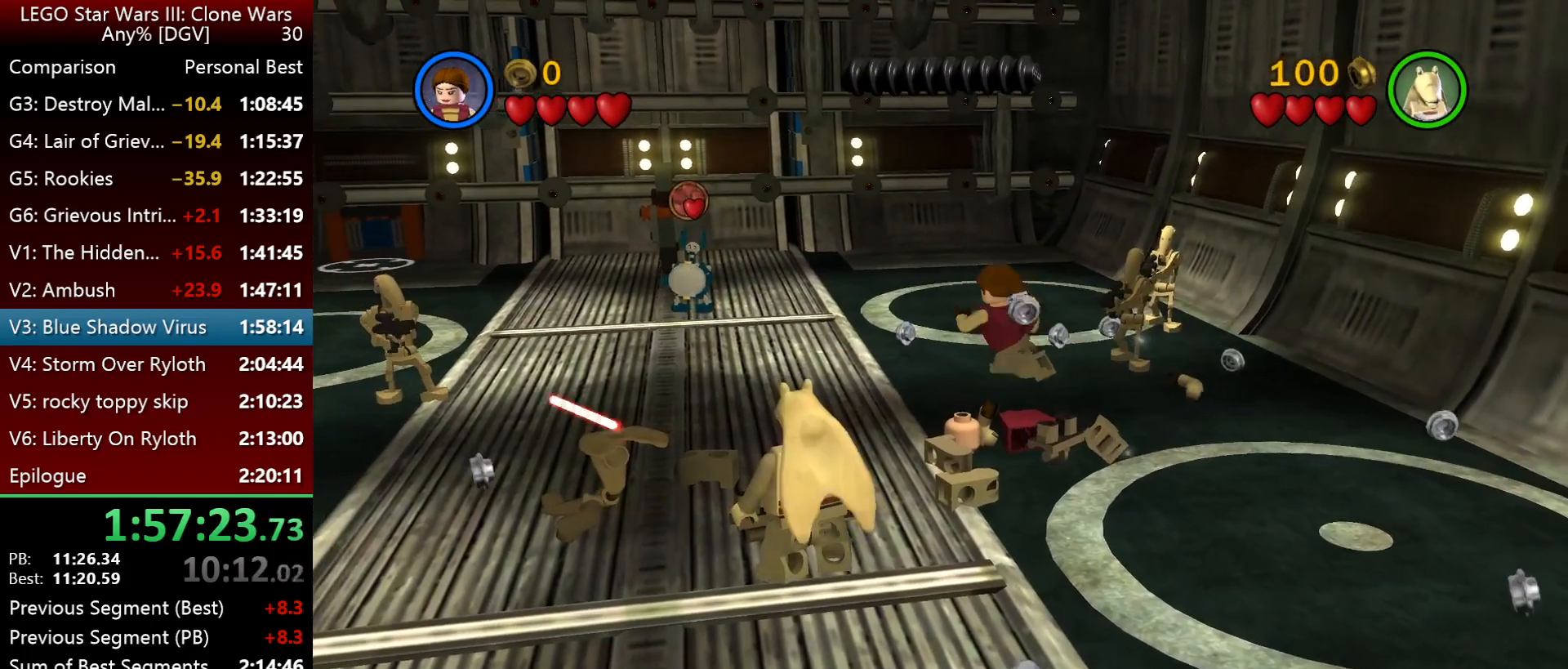
{"keys": [], "events": []}
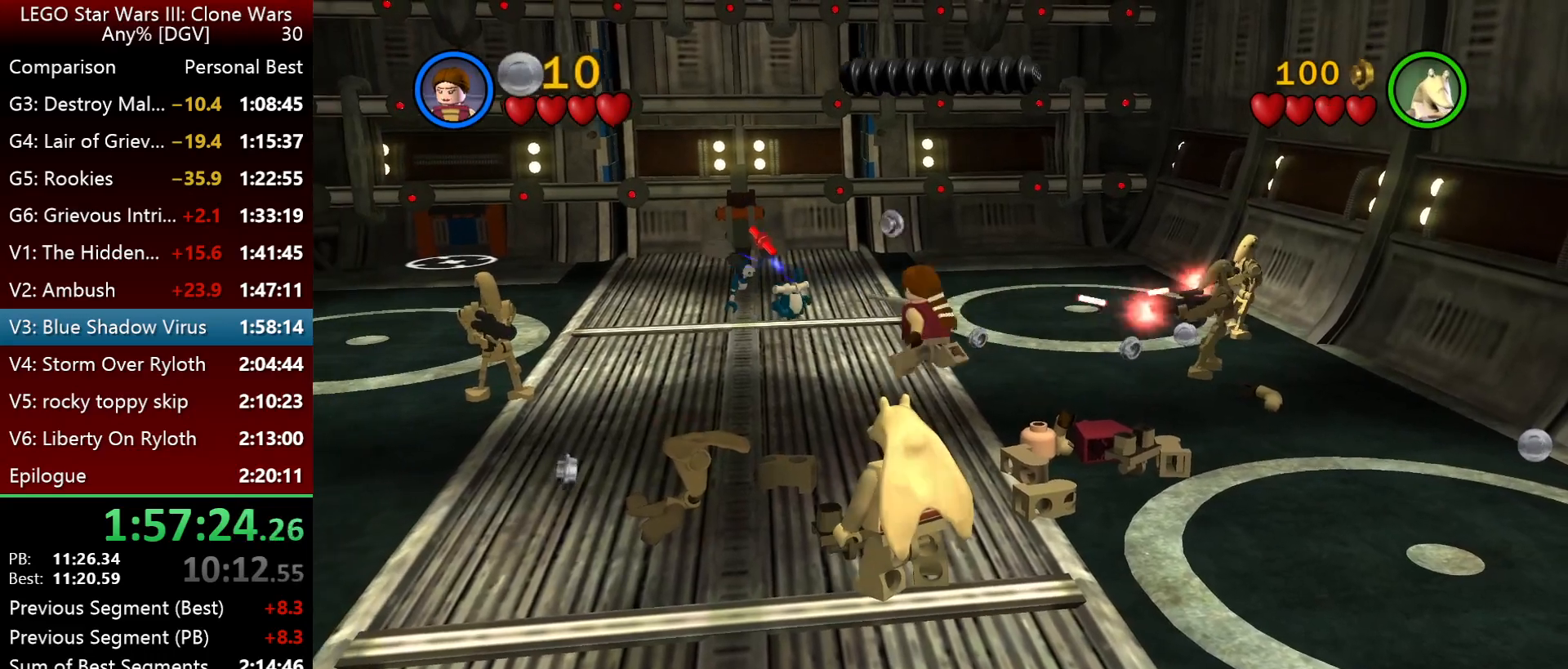
{"keys": [], "events": [[117, "minus", "down"], [184, "minus", "up"], [384, "left", "down"], [450, "left", "up"]]}
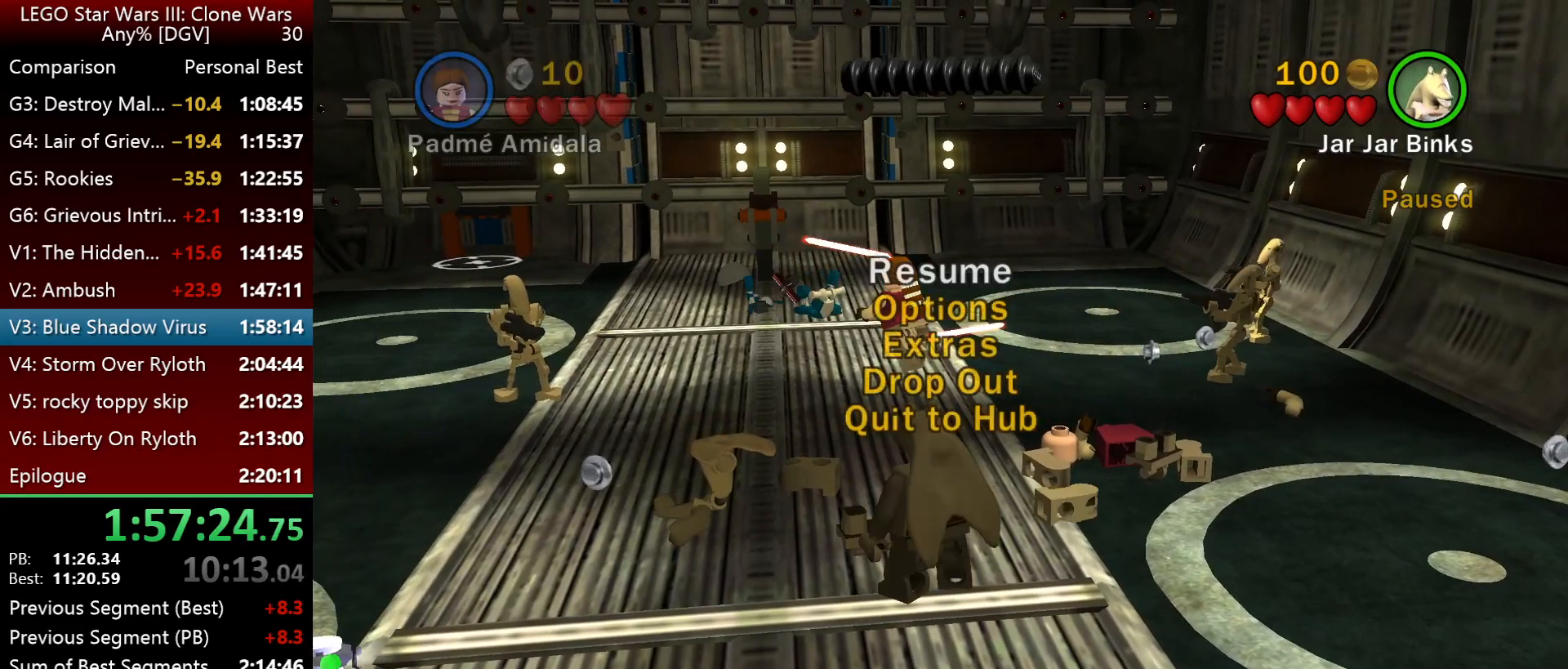
{"keys": [], "events": [[134, "down", "down"], [200, "down", "up"], [300, "down", "down"], [367, "down", "up"], [434, "down", "down"], [500, "down", "up"]]}
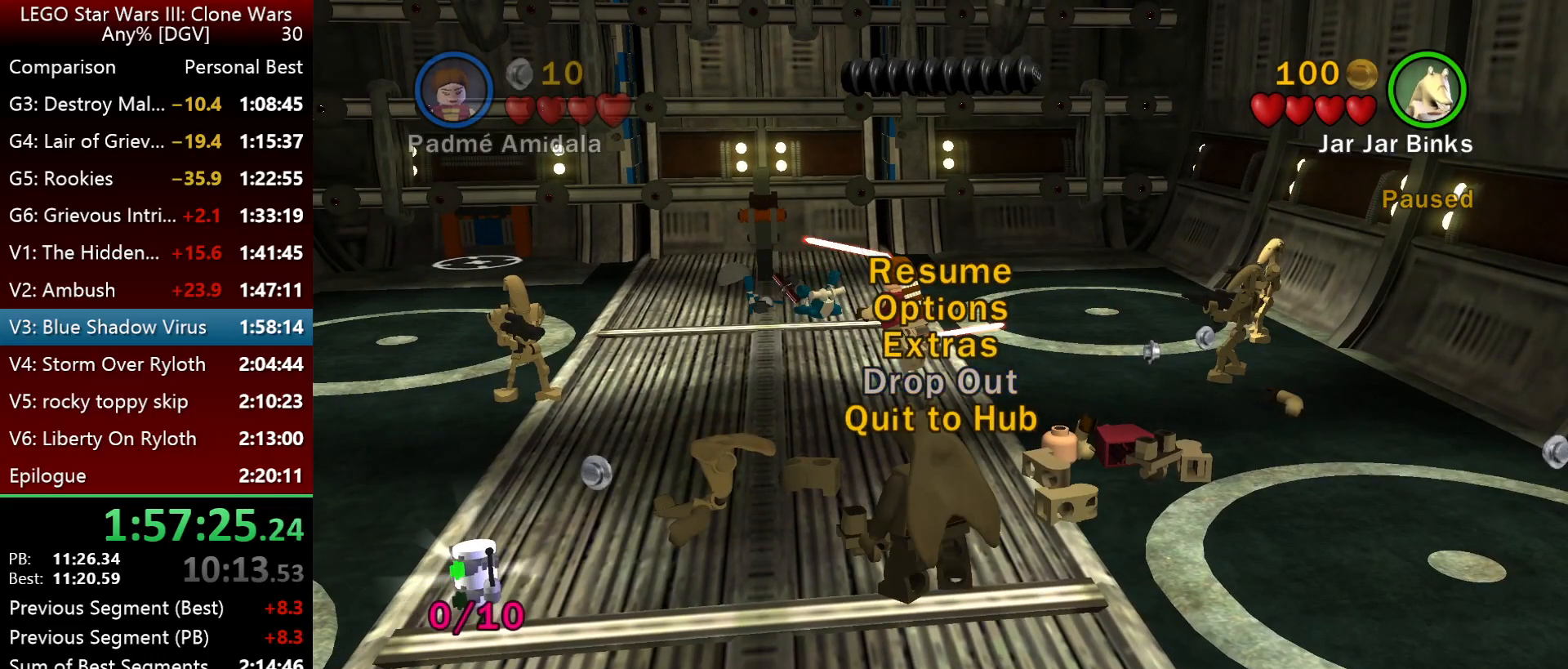
{"keys": [], "events": [[67, ".", "down"], [134, ".", "up"]]}
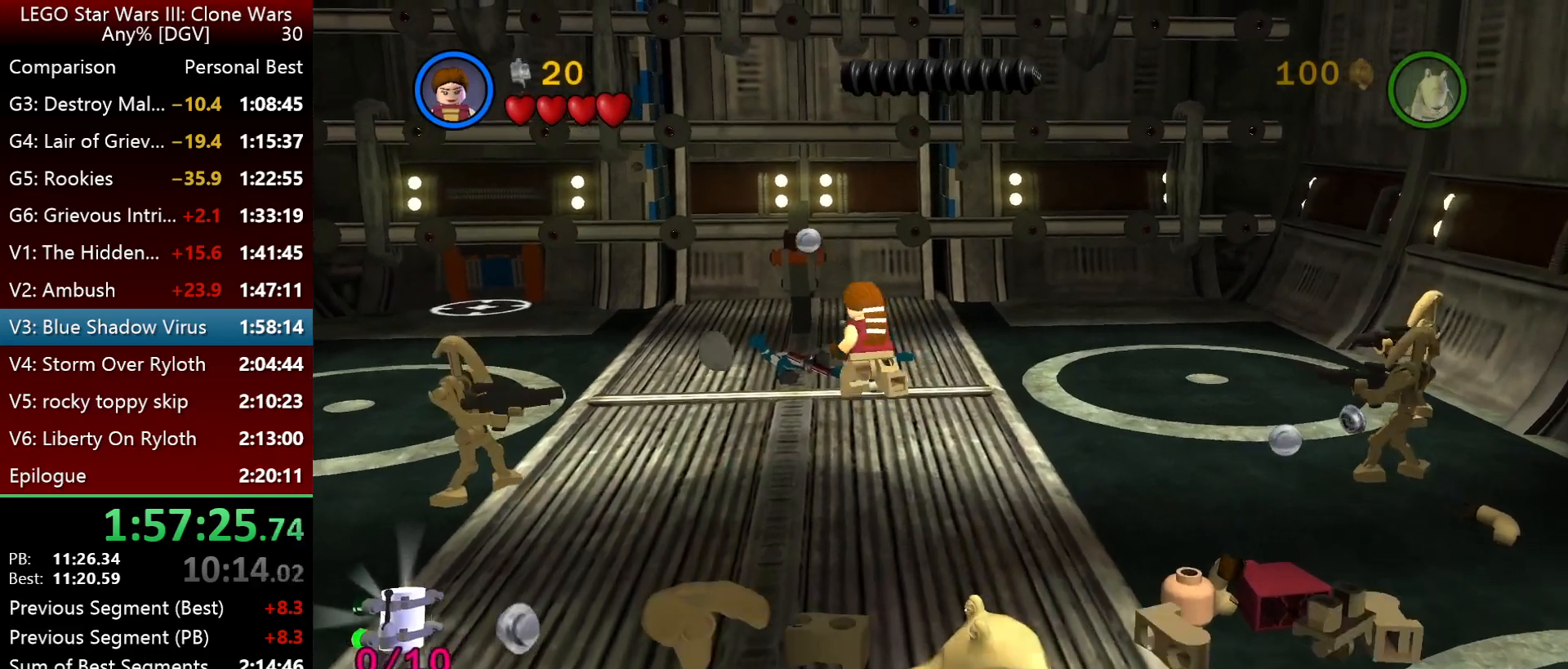
{"keys": [], "events": []}
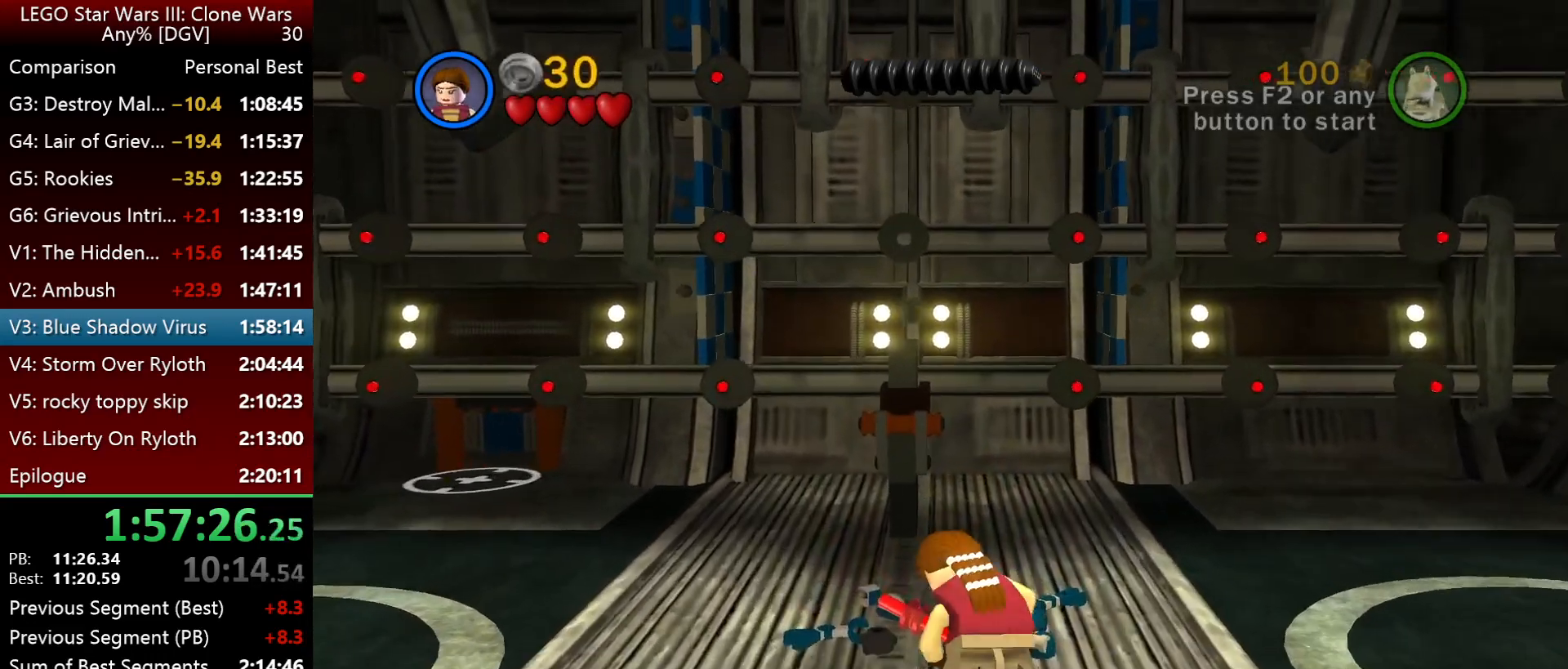
{"keys": [], "events": []}
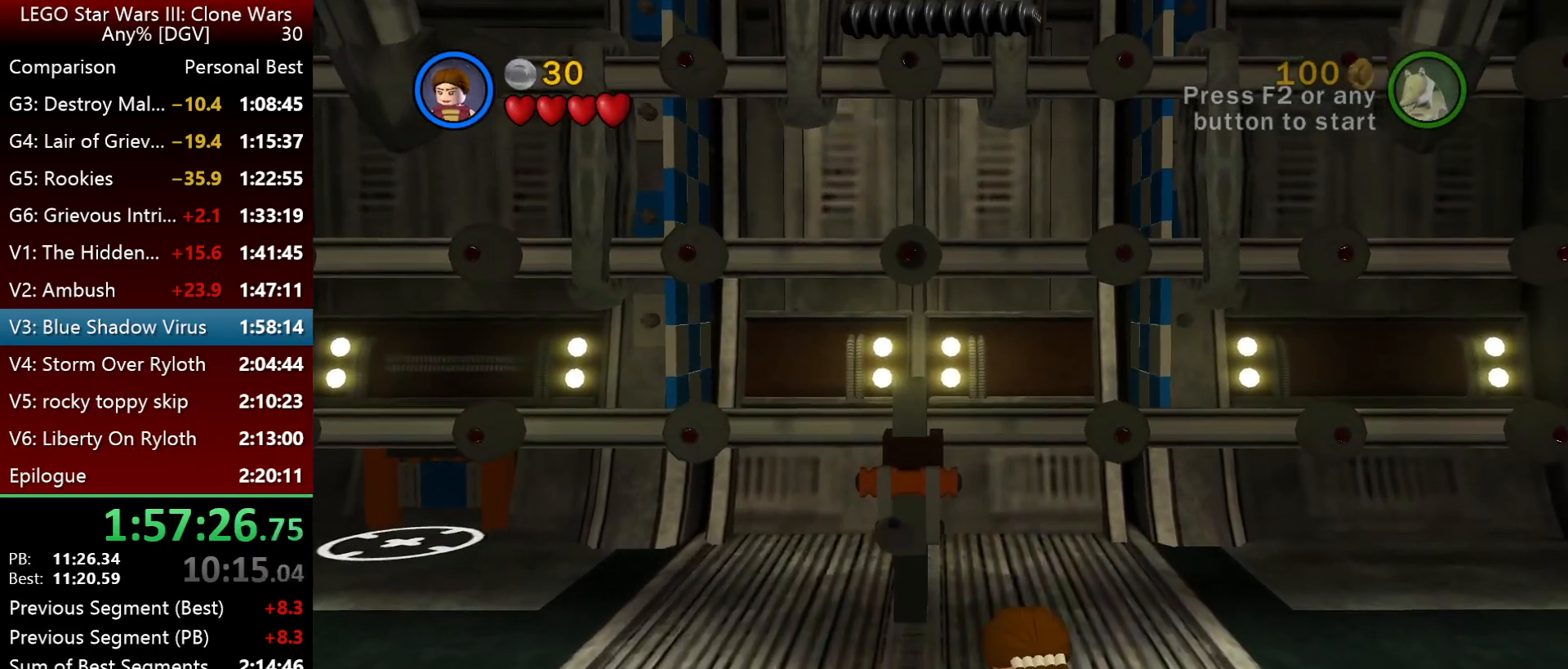
{"keys": [], "events": []}
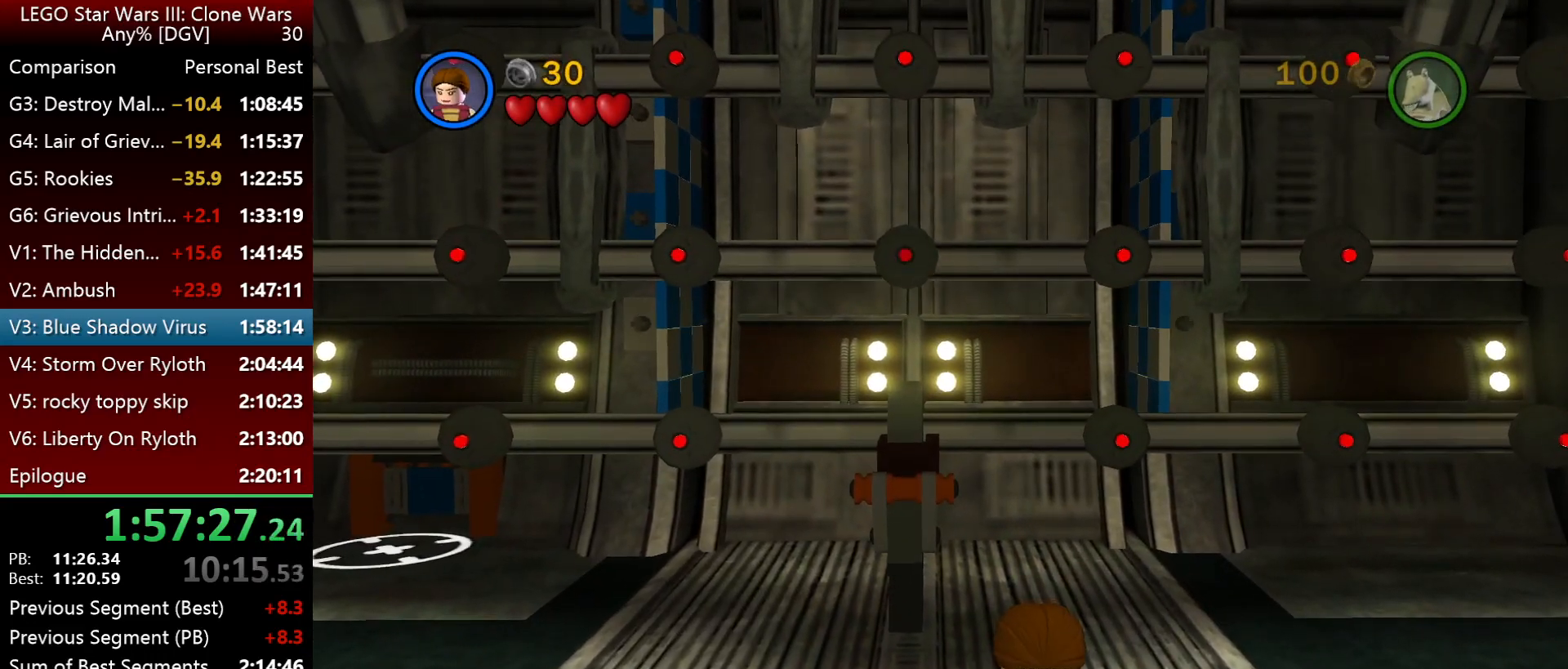
{"keys": [], "events": []}
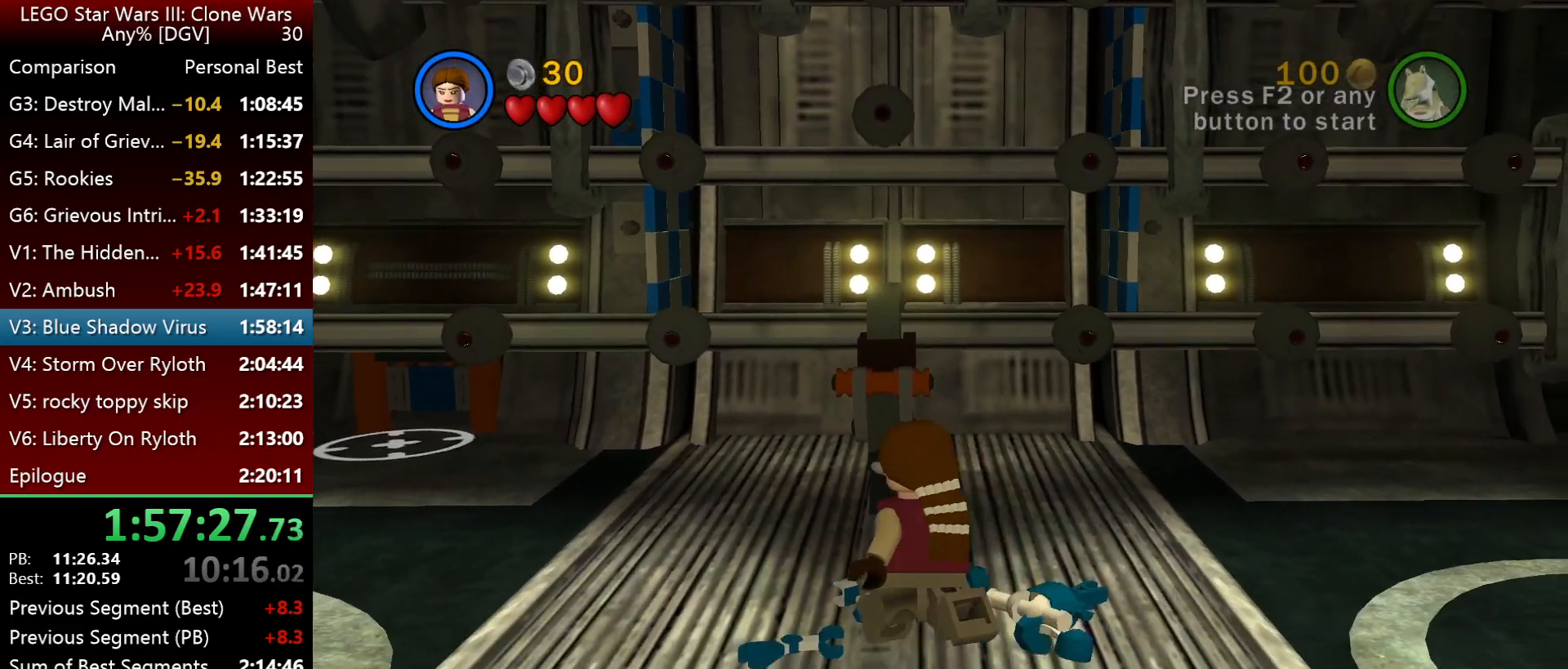
{"keys": [], "events": []}
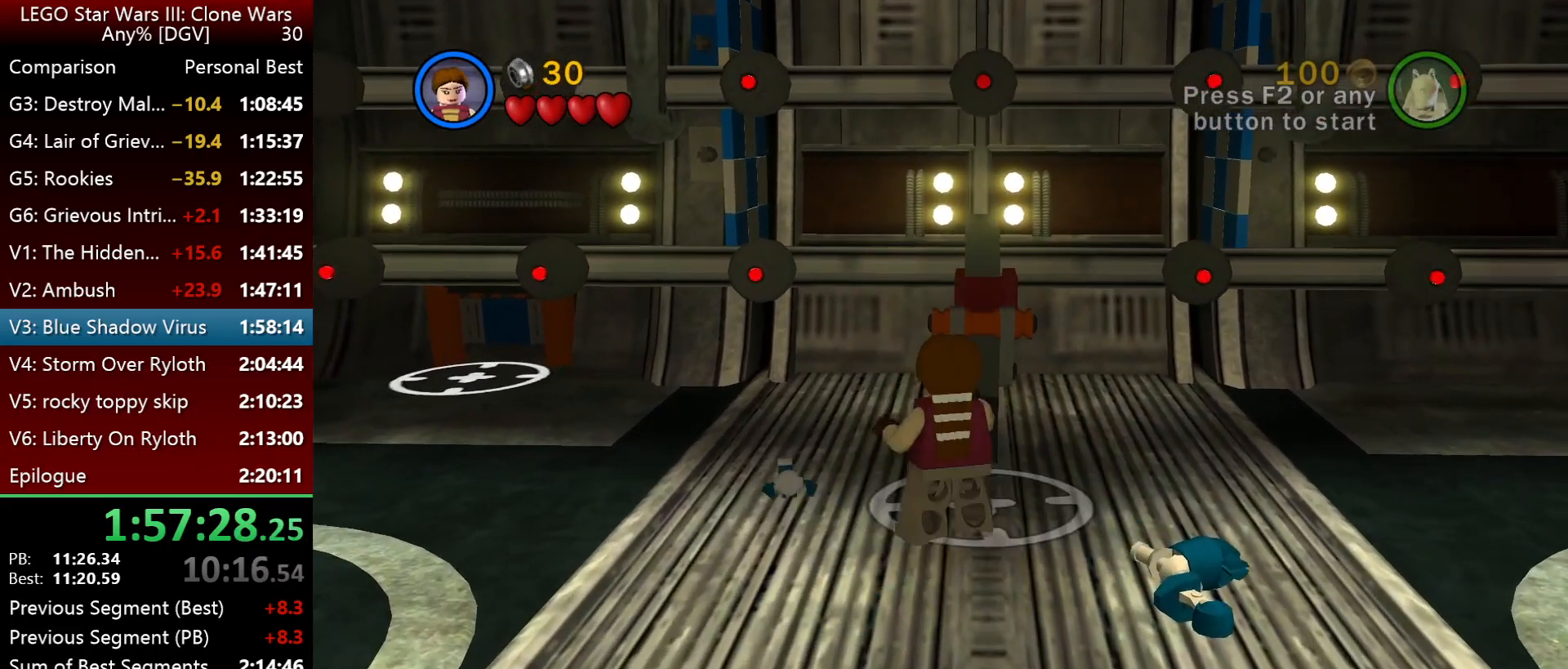
{"keys": [], "events": []}
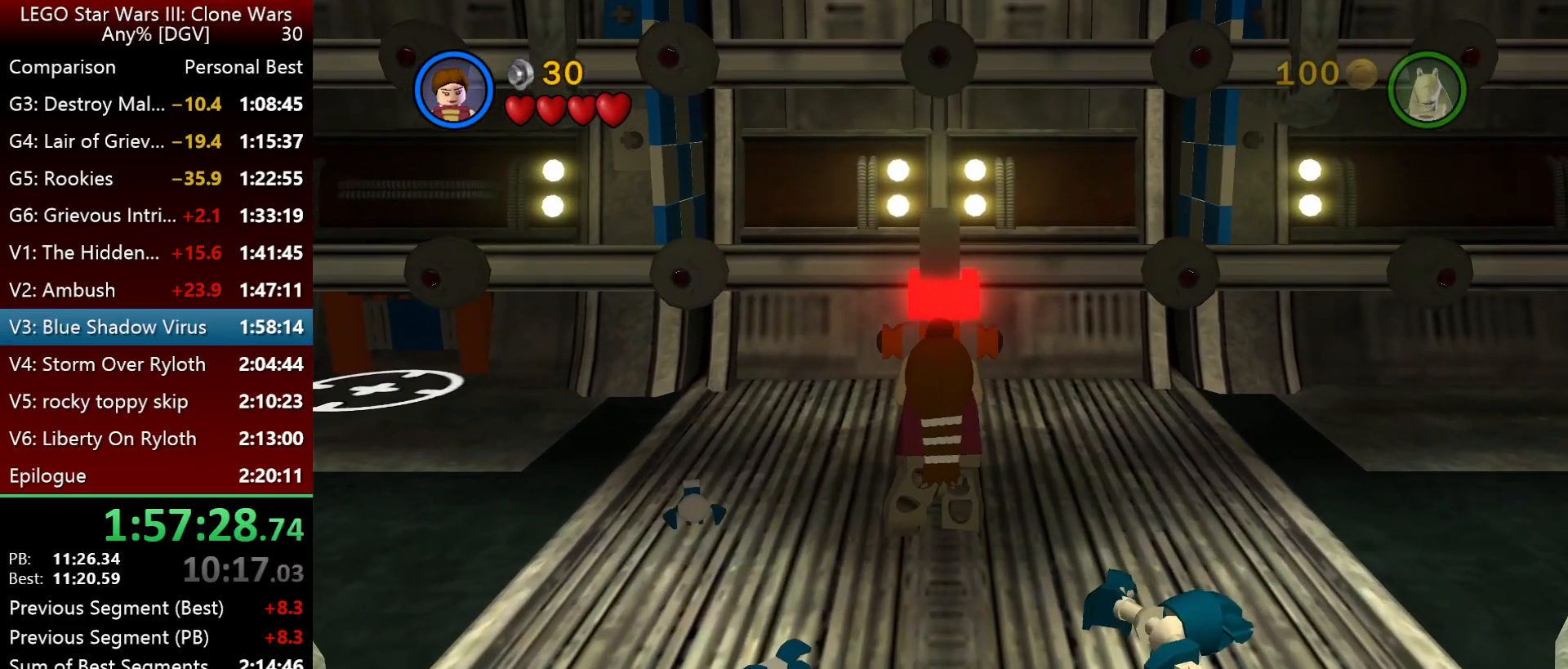
{"keys": [], "events": []}
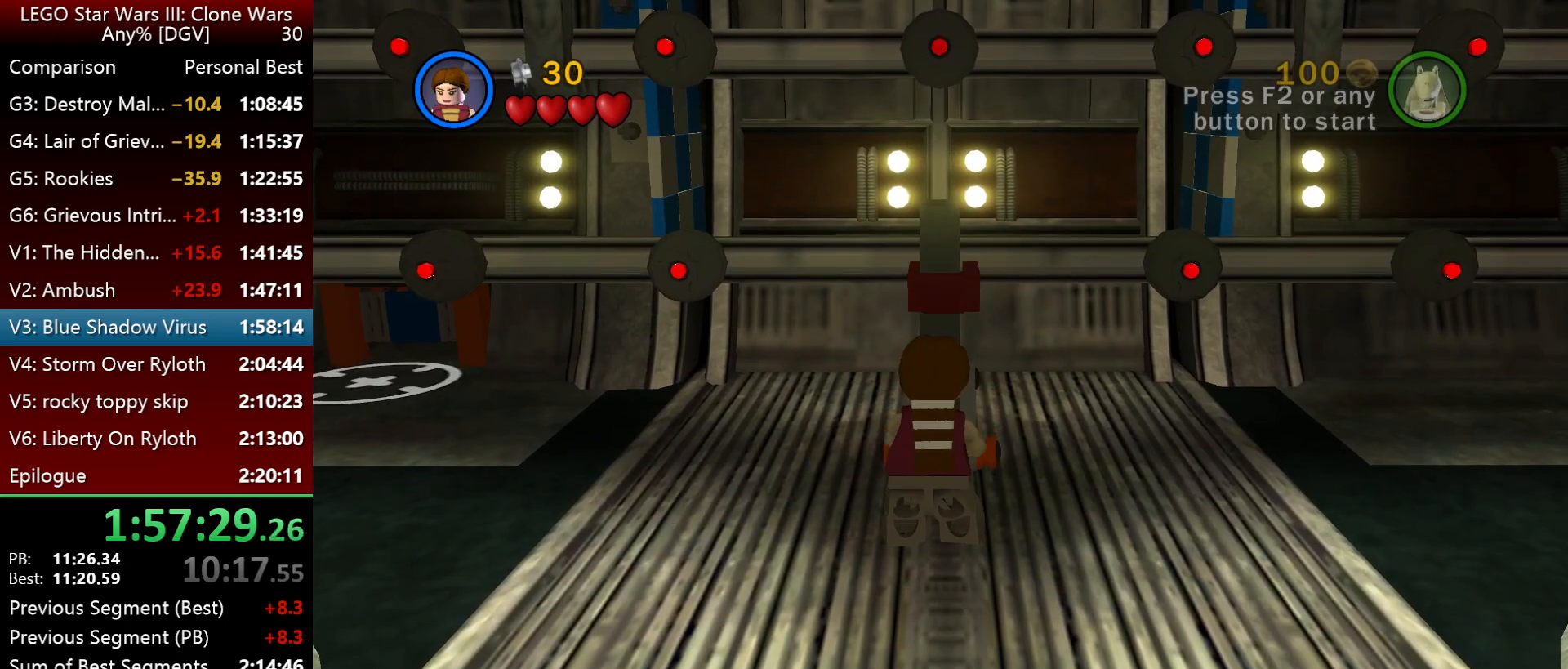
{"keys": [], "events": [[417, "f2", "down"], [484, "f2", "up"]]}